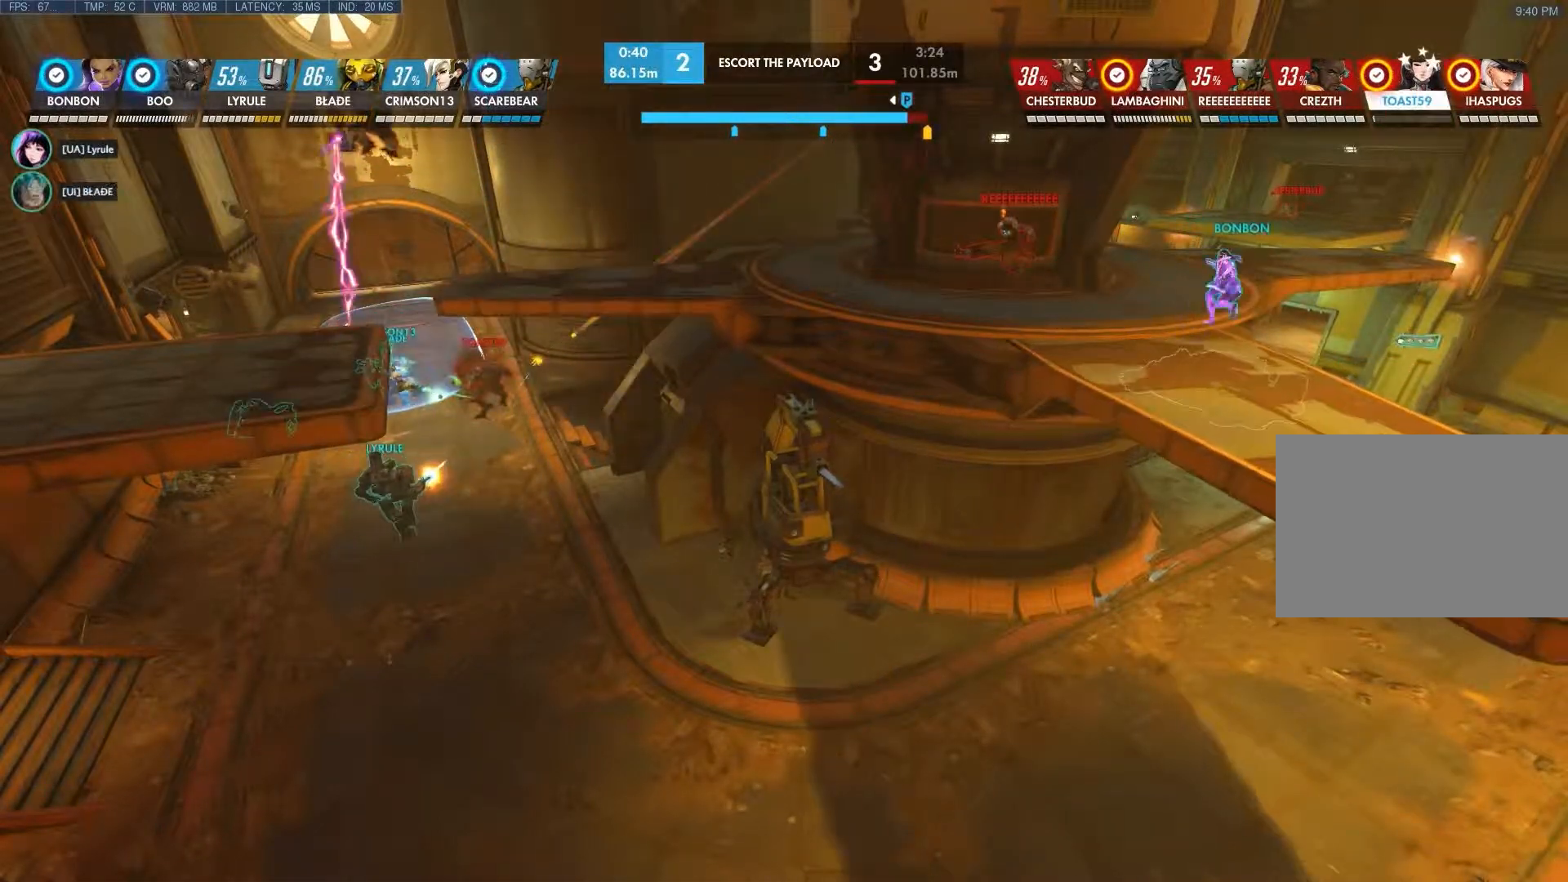
Gameplay with keyboard and mouse; each line is a JSON object with the keys and mouse buttons held at the frame after it. "events" lists presses ("down") and releases ("up") of "1", "2", "3", "4", "5", "a", "alt", "c", "ctrl", "d", "e", "f", "q", "r", "s", "shift", "space", "tab", "v", "w", "x", "z", "mouse_left", "mouse_middle", "mouse_right", "mouse_wheel_up" and "mouse_wheel_down" between this image and that frame as [ms after this image, input, new state], when the widget could be followed in between. "mouse_left", "mouse_middle", "mouse_right", "mouse_wheel_up", "mouse_wheel_down" = the "left", "middle", "right", "wheel_up", "wheel_down" buttons of the "mouse" list. No other keys are recorded. Not read: mouse_move.
{"keys": ["d"], "mouse": [], "events": [[400, "d", "down"]]}
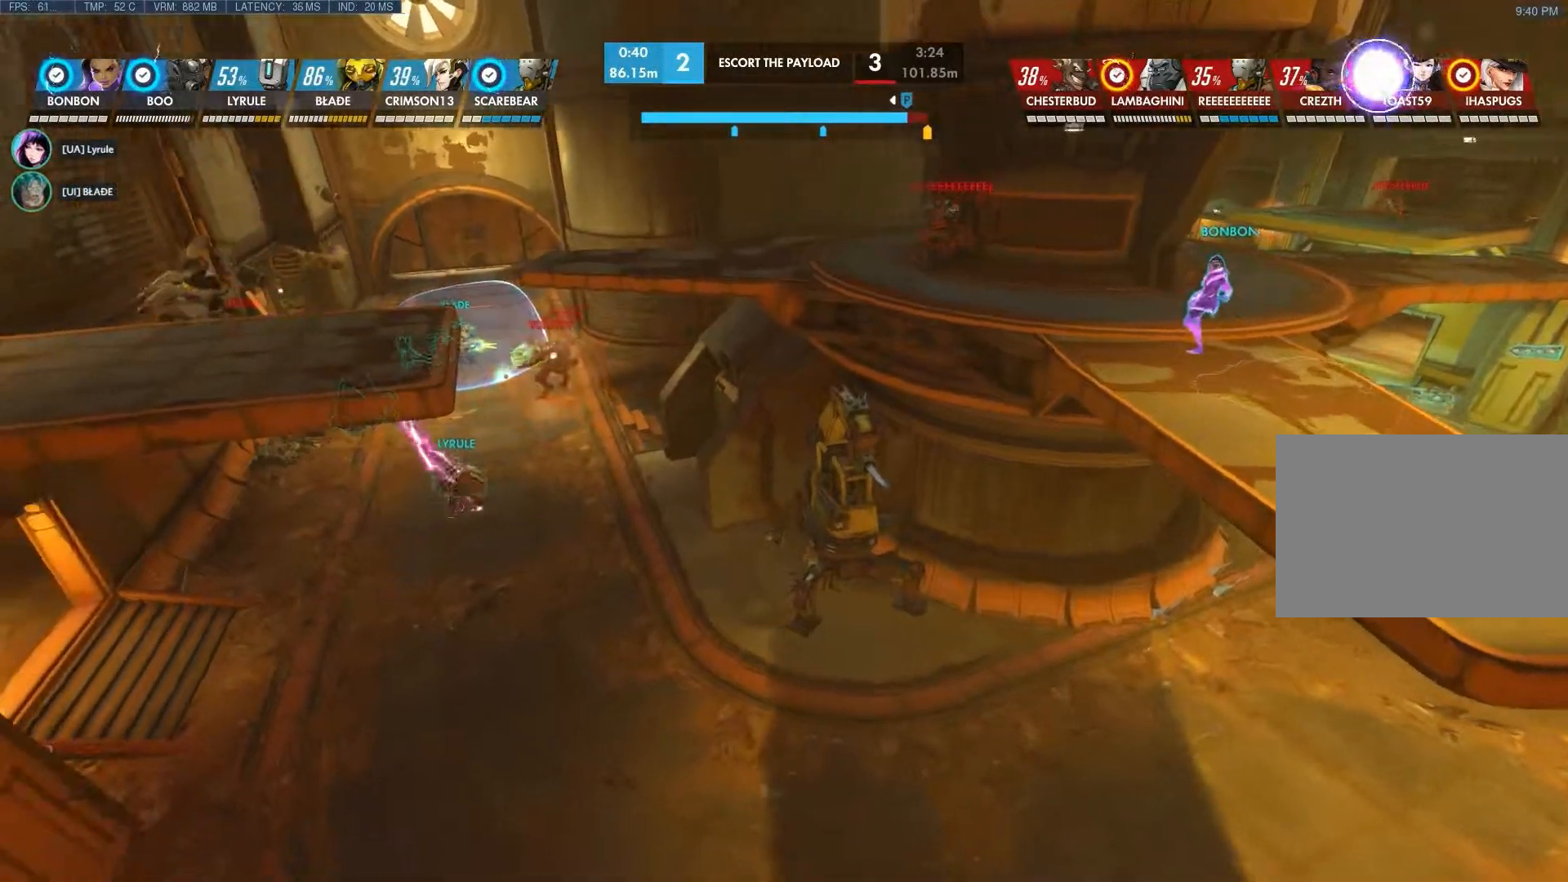
{"keys": ["d"], "mouse": [], "events": []}
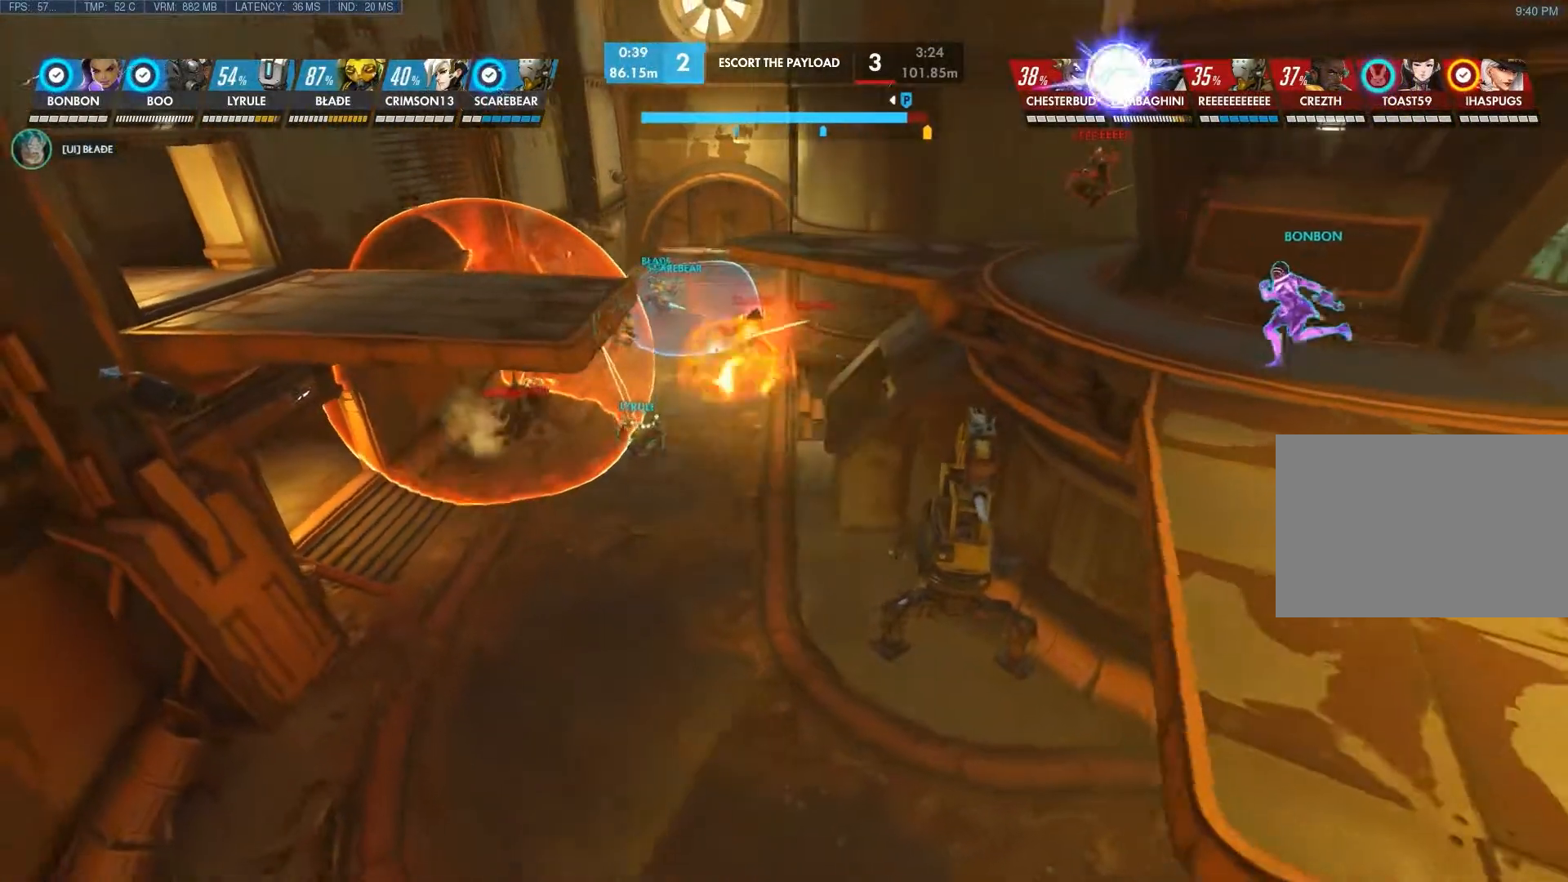
{"keys": [], "mouse": [], "events": [[133, "d", "up"]]}
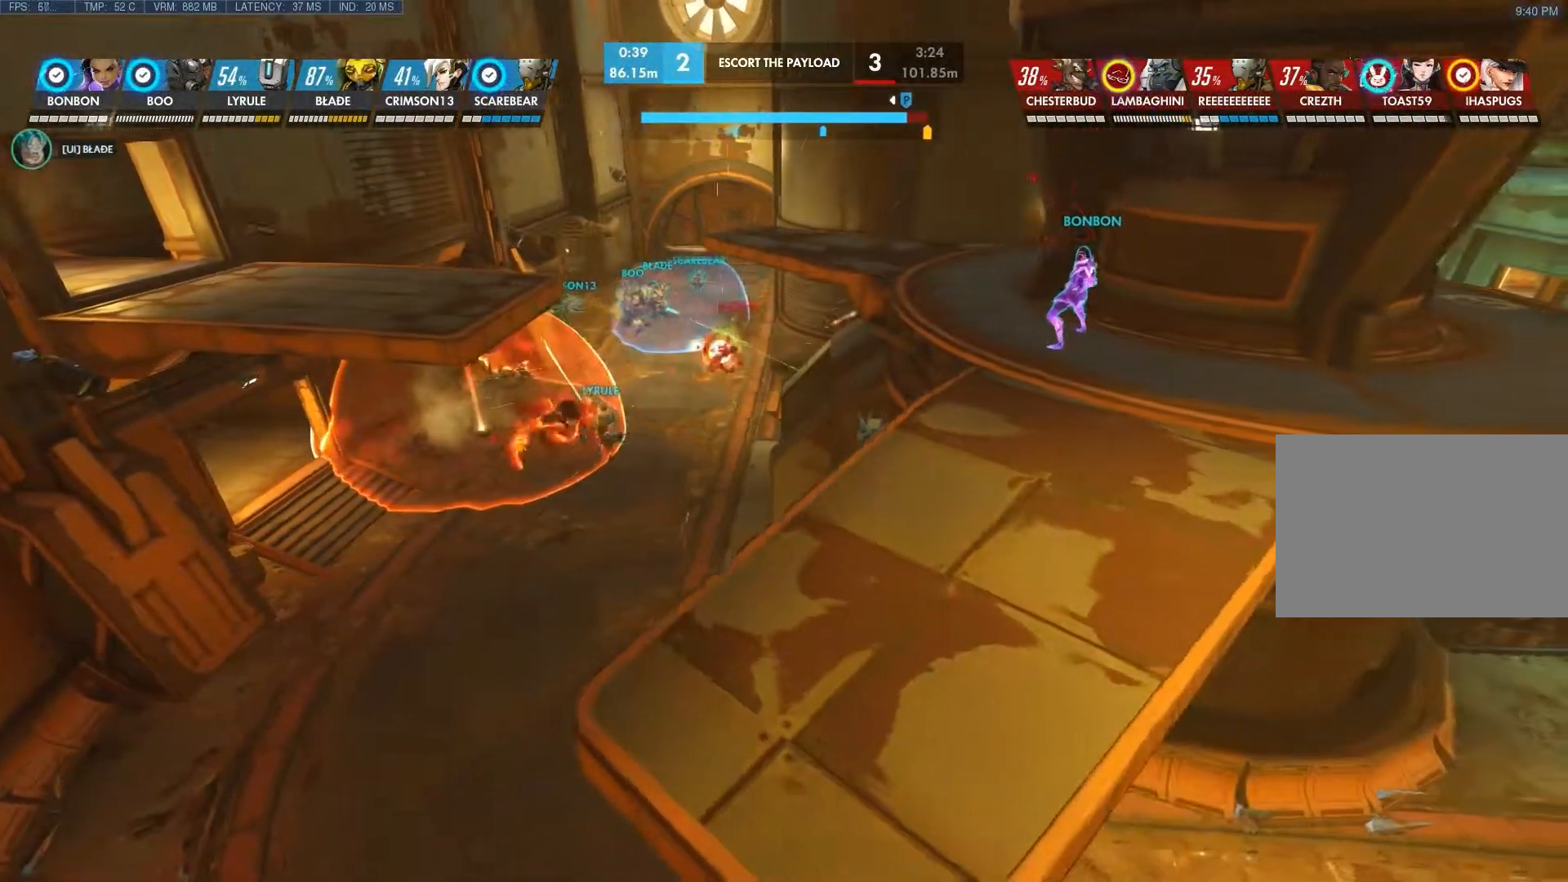
{"keys": [], "mouse": [], "events": []}
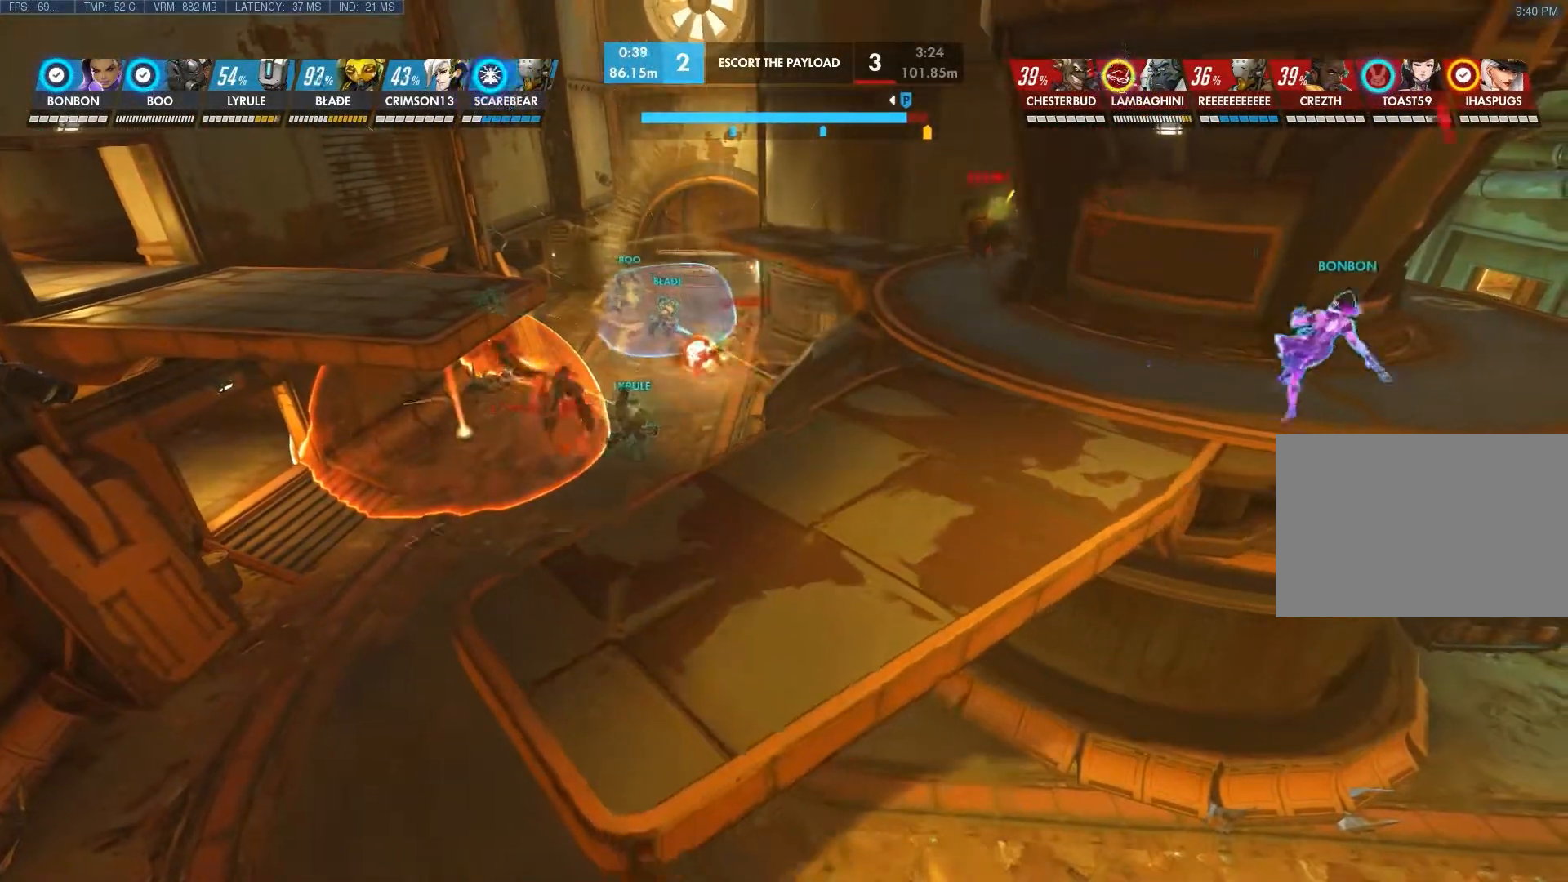
{"keys": [], "mouse": [], "events": [[100, "a", "down"], [483, "a", "up"]]}
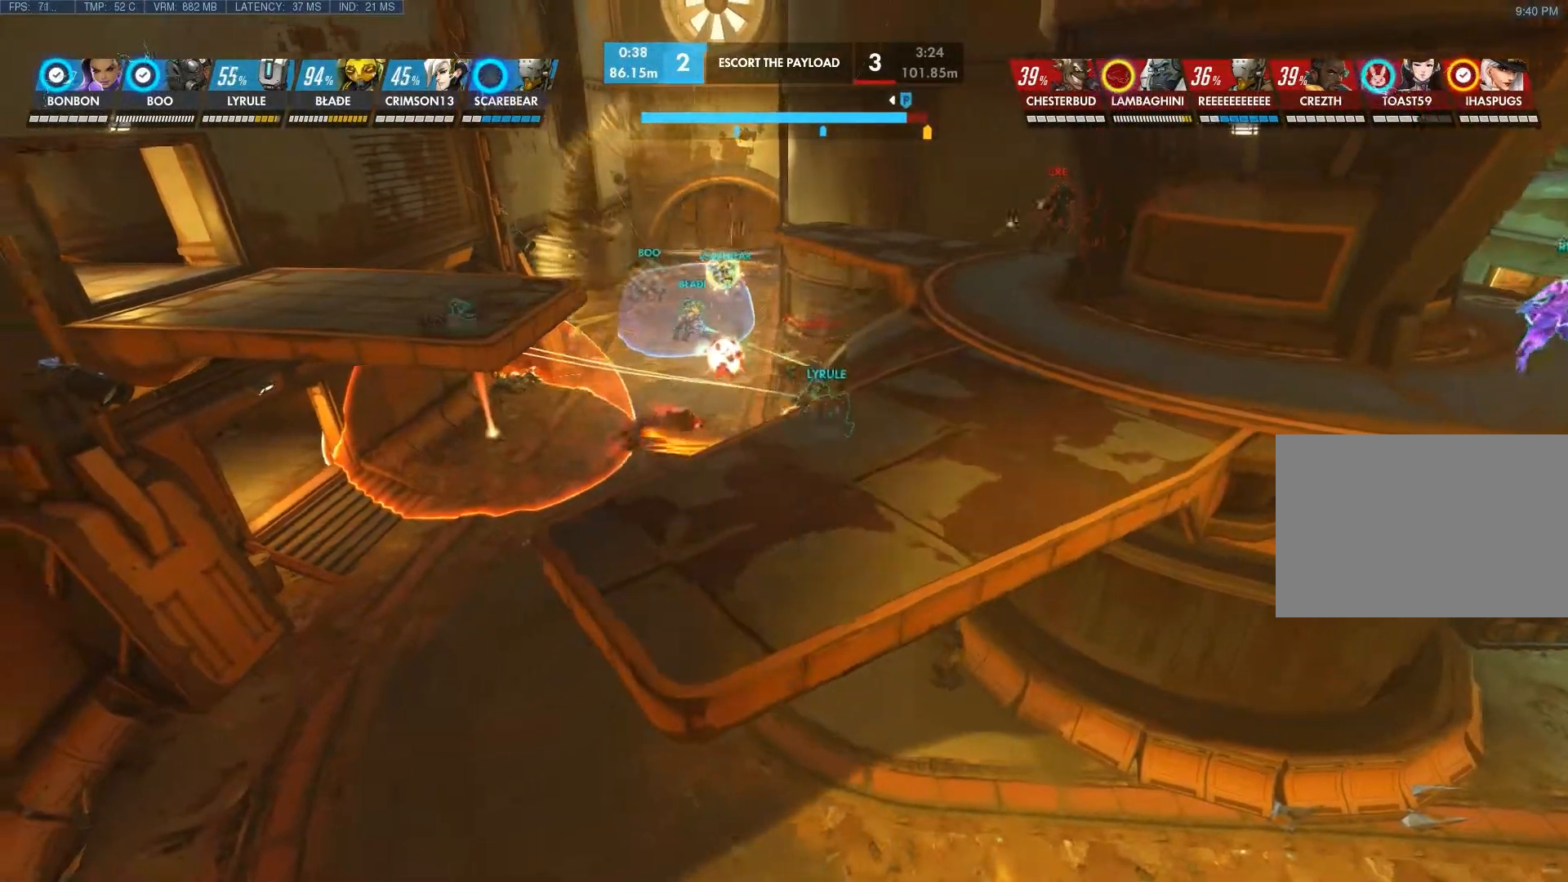
{"keys": [], "mouse": [], "events": []}
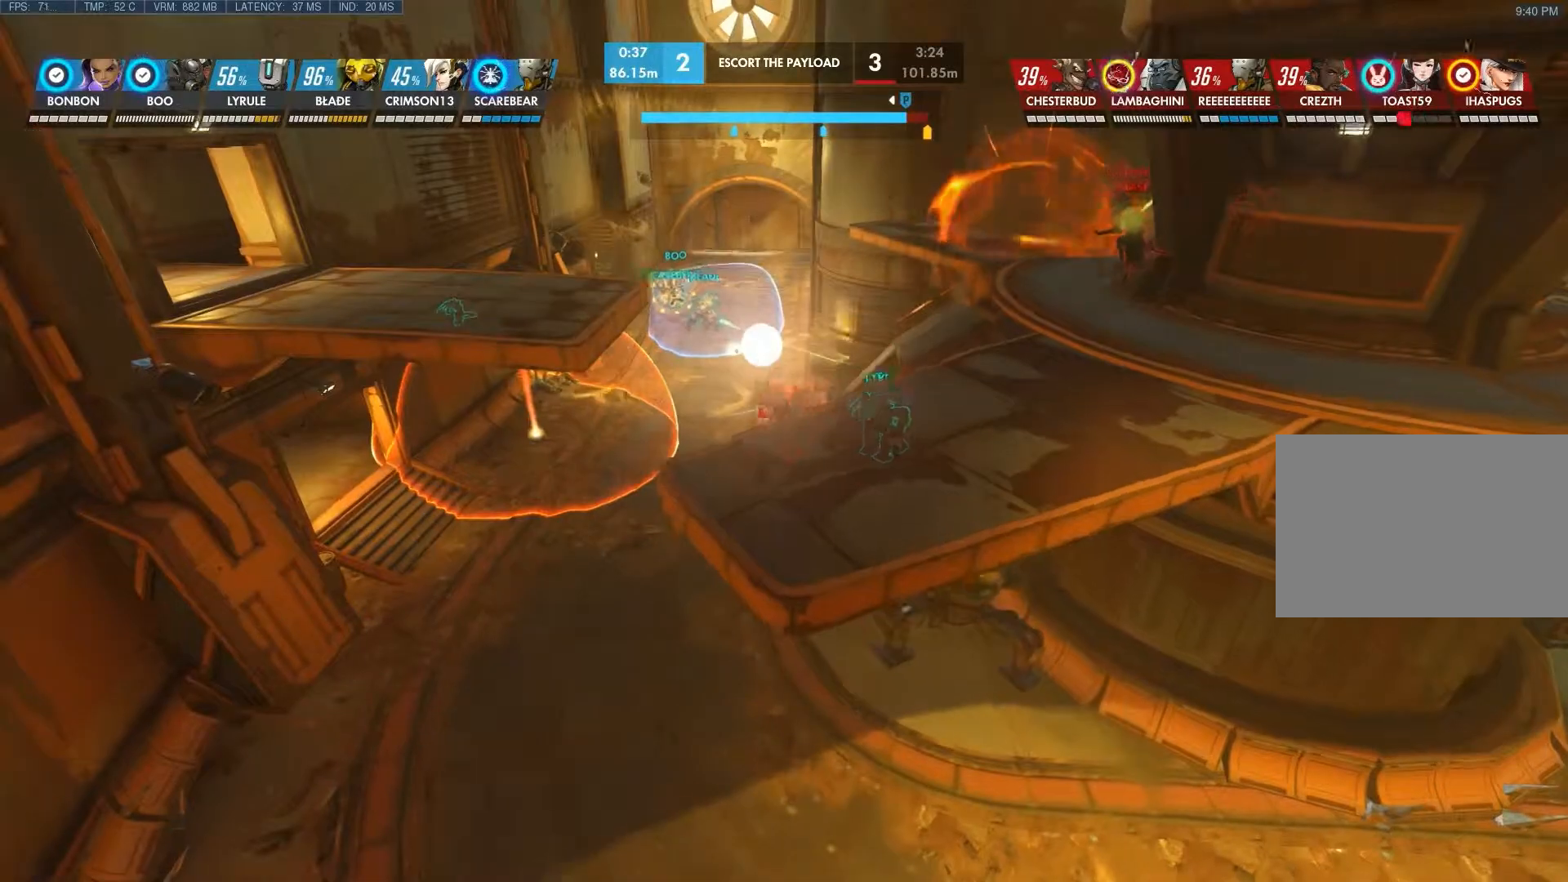
{"keys": [], "mouse": [], "events": []}
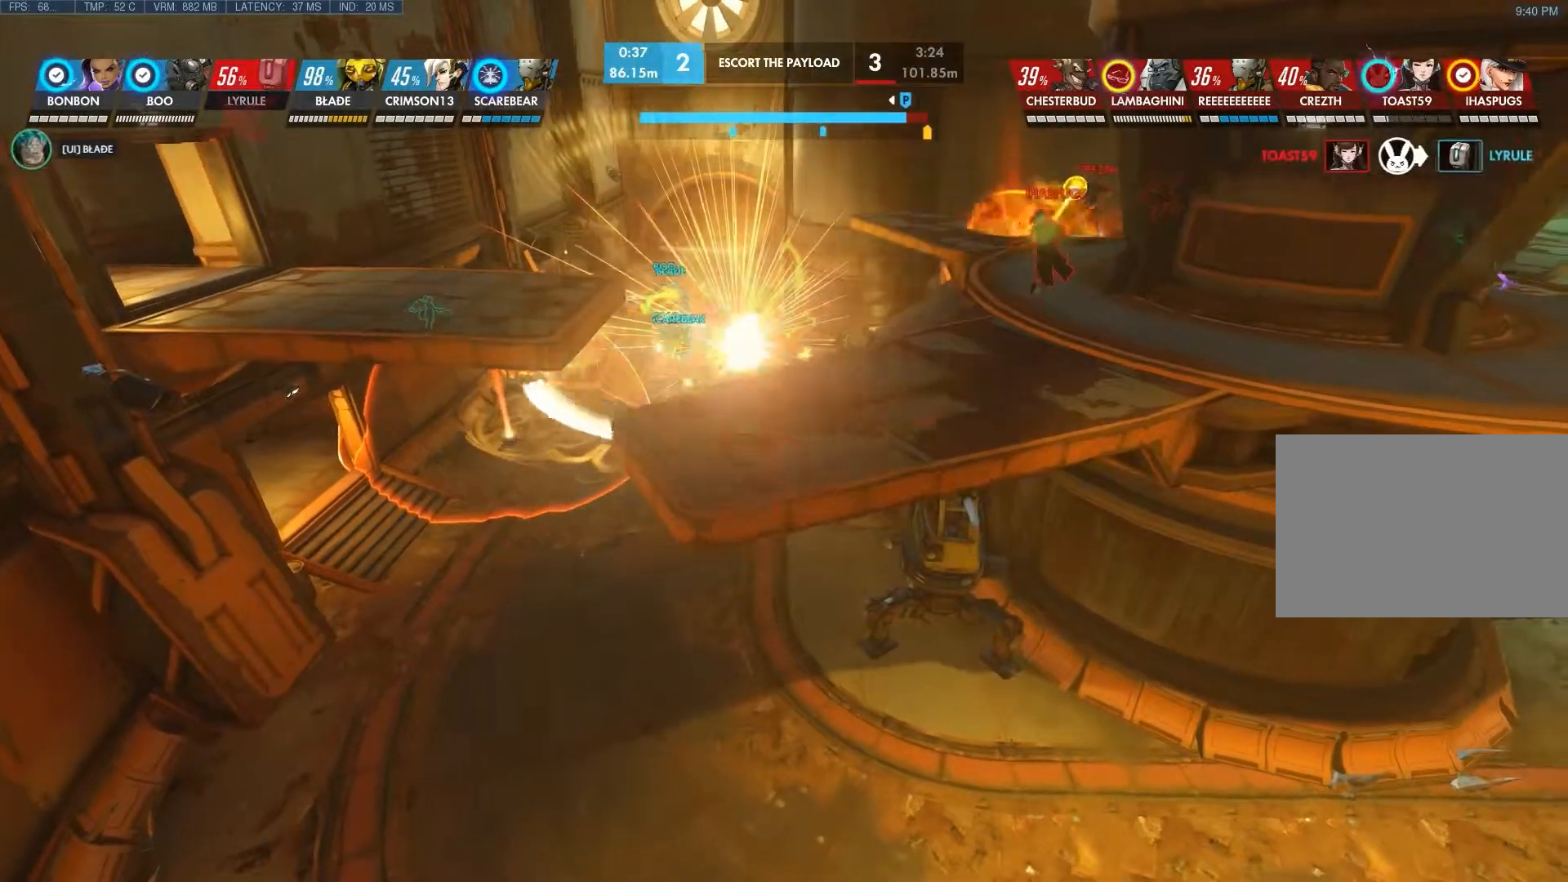
{"keys": [], "mouse": [], "events": []}
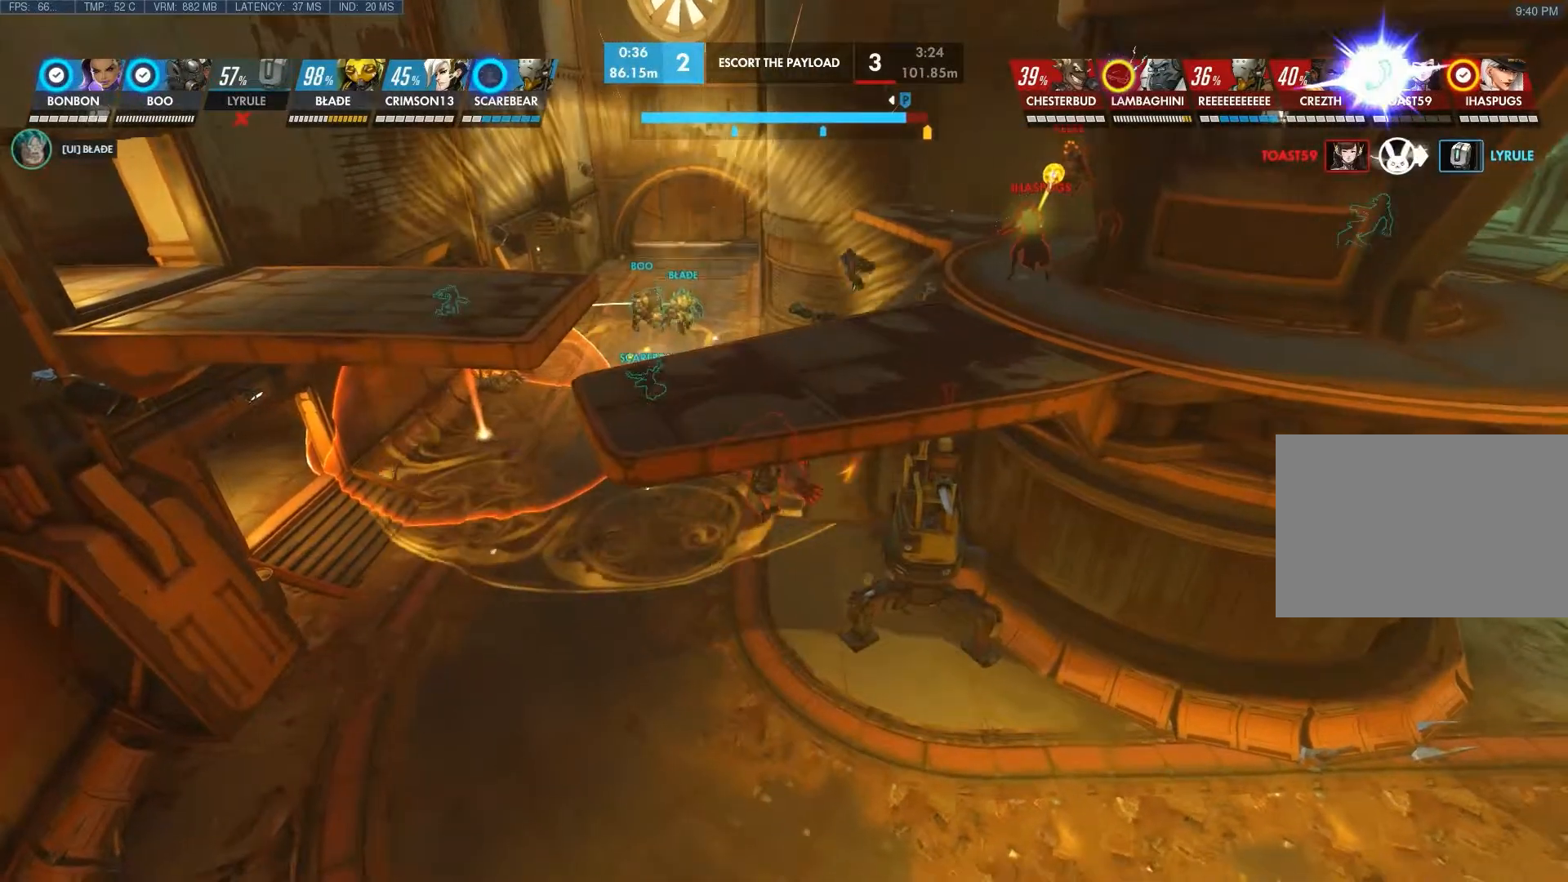
{"keys": ["a", "s"], "mouse": [], "events": [[250, "a", "down"], [250, "s", "down"]]}
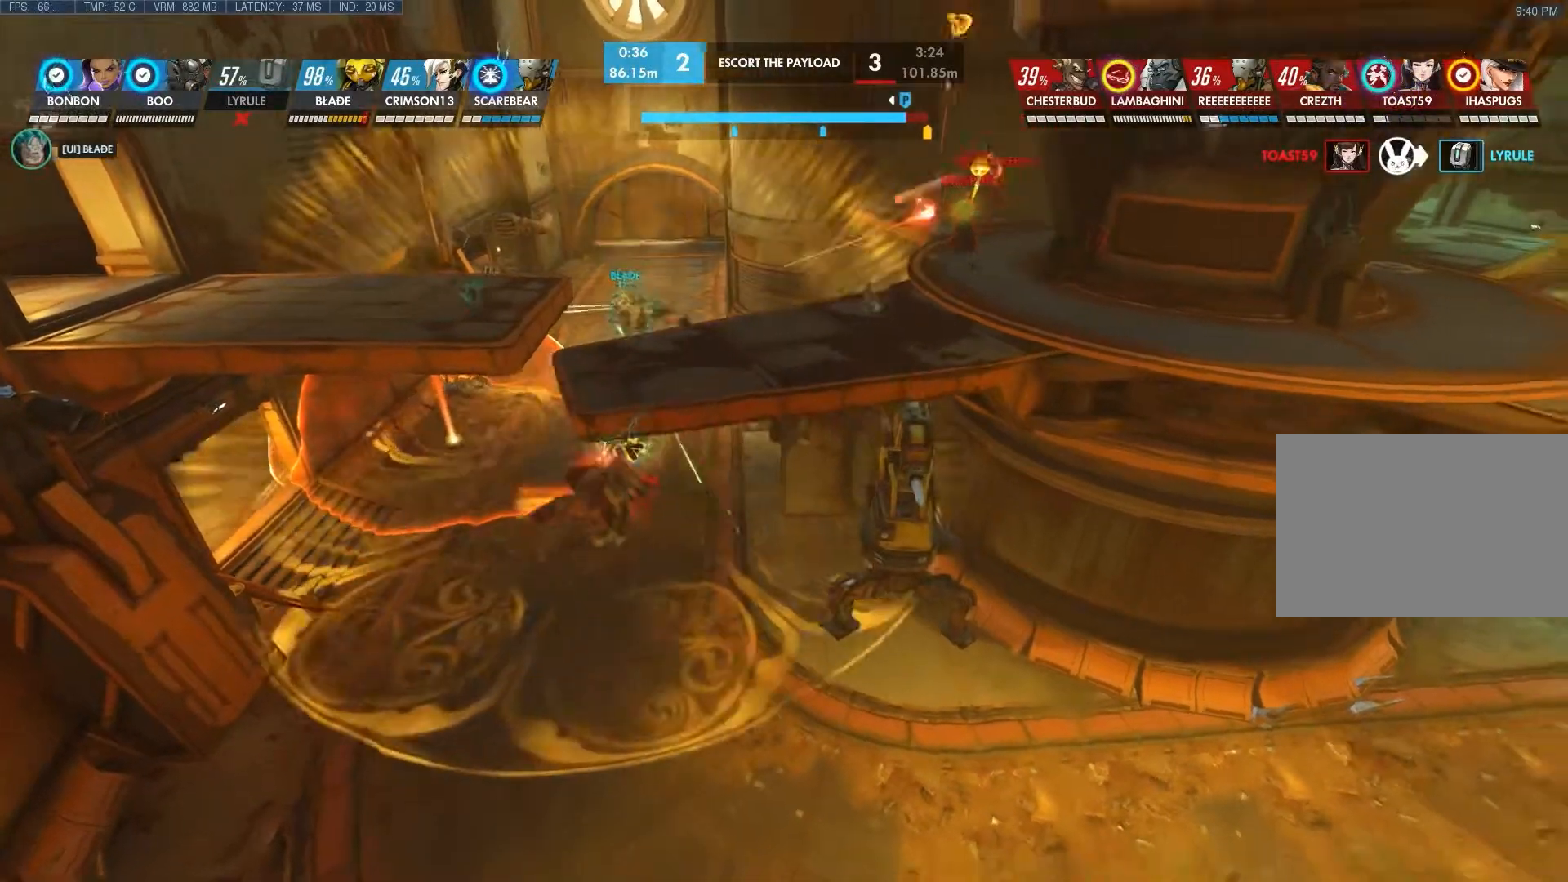
{"keys": [], "mouse": [], "events": [[300, "a", "up"], [367, "s", "up"]]}
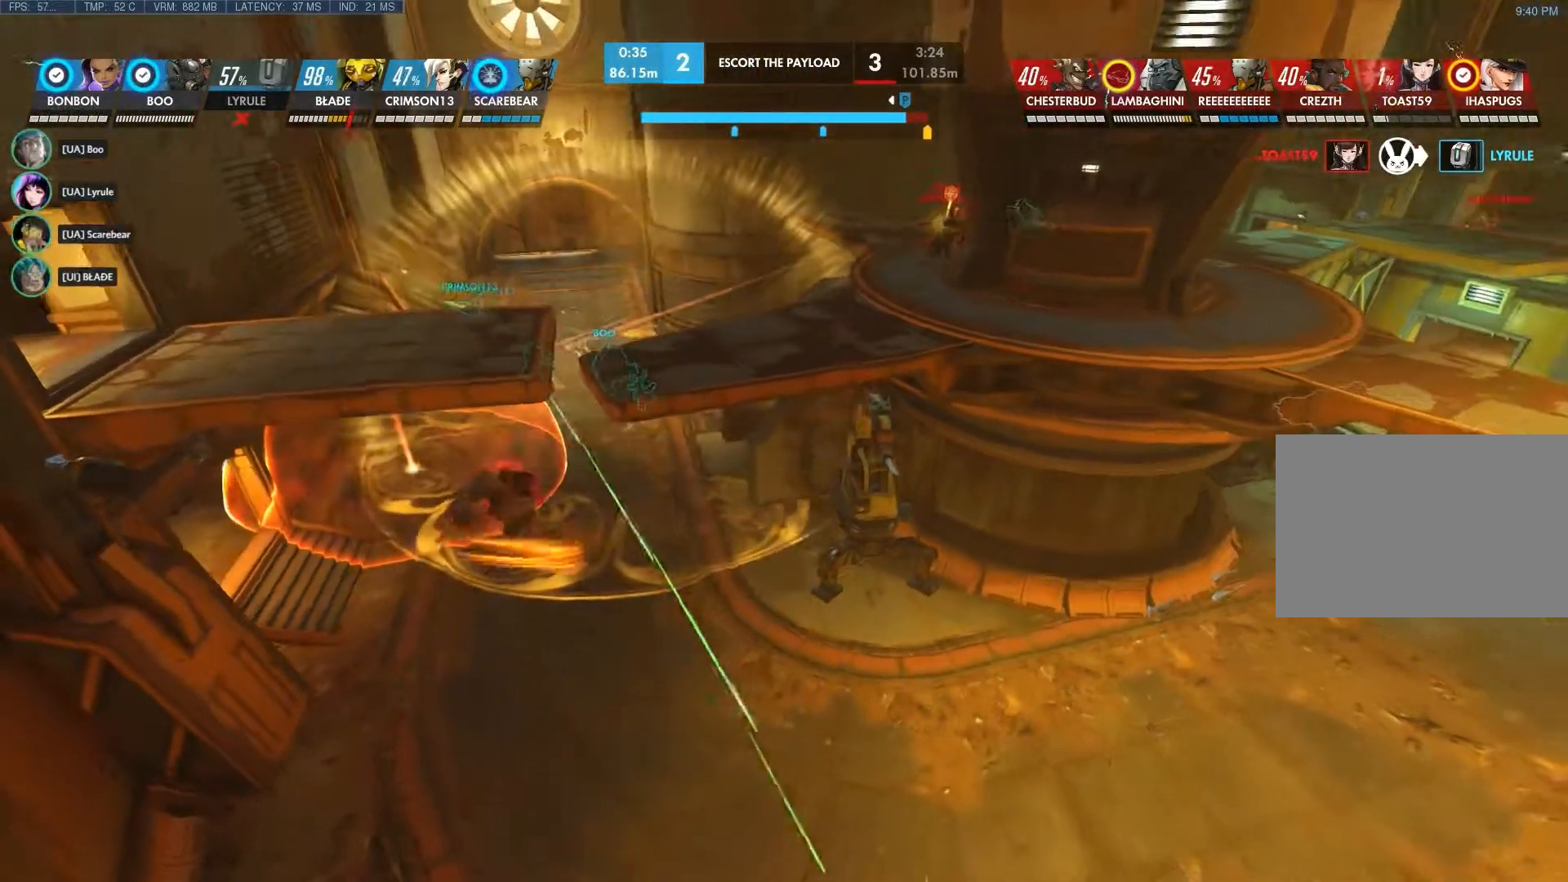
{"keys": [], "mouse": [], "events": []}
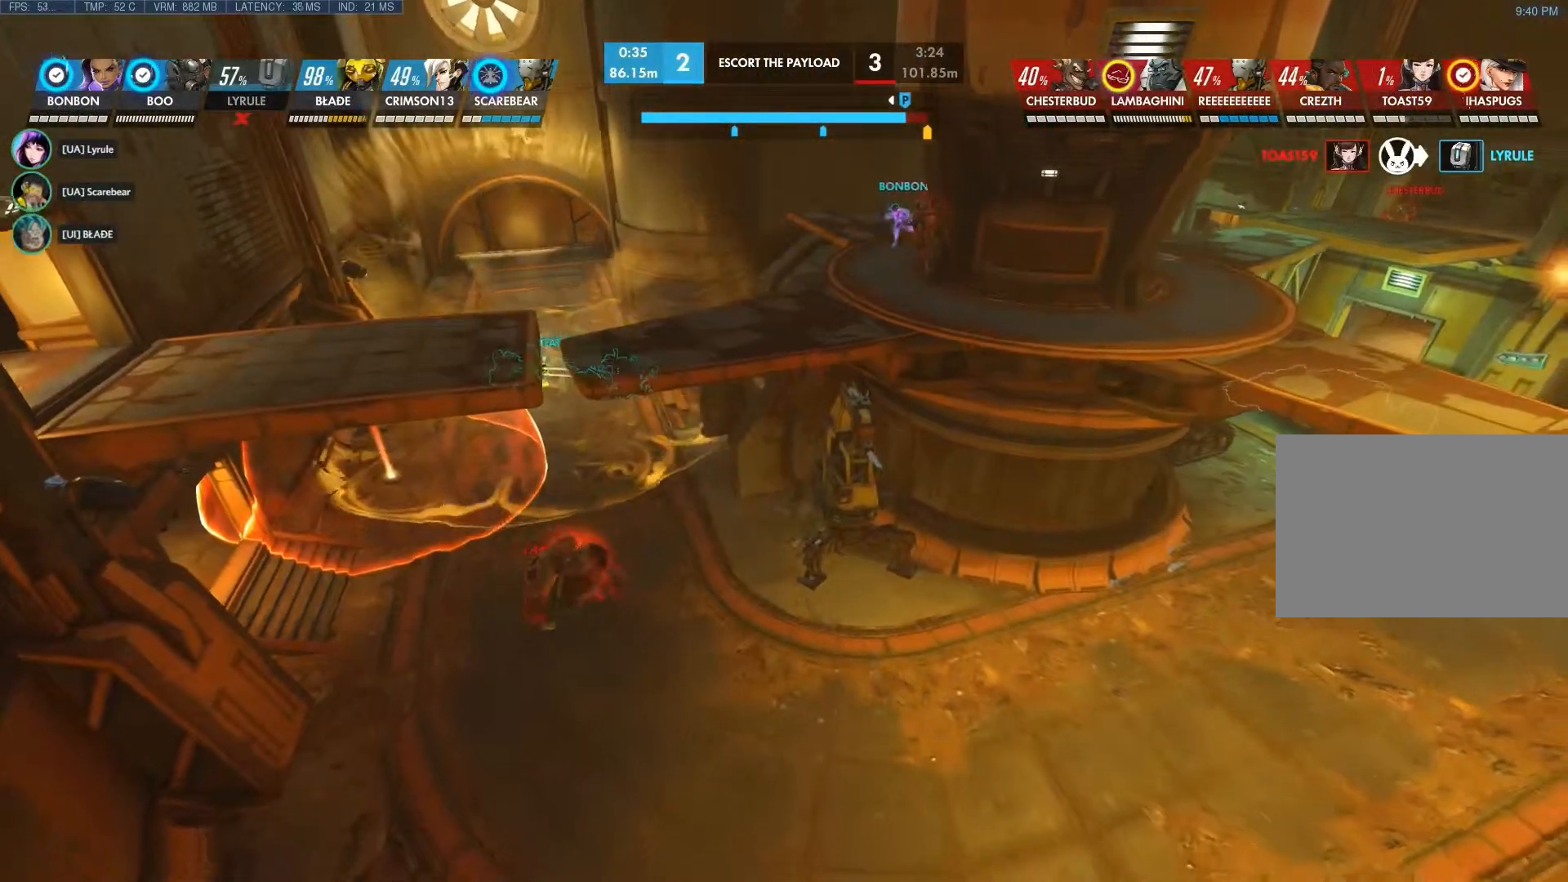
{"keys": ["w"], "mouse": [], "events": [[433, "w", "down"]]}
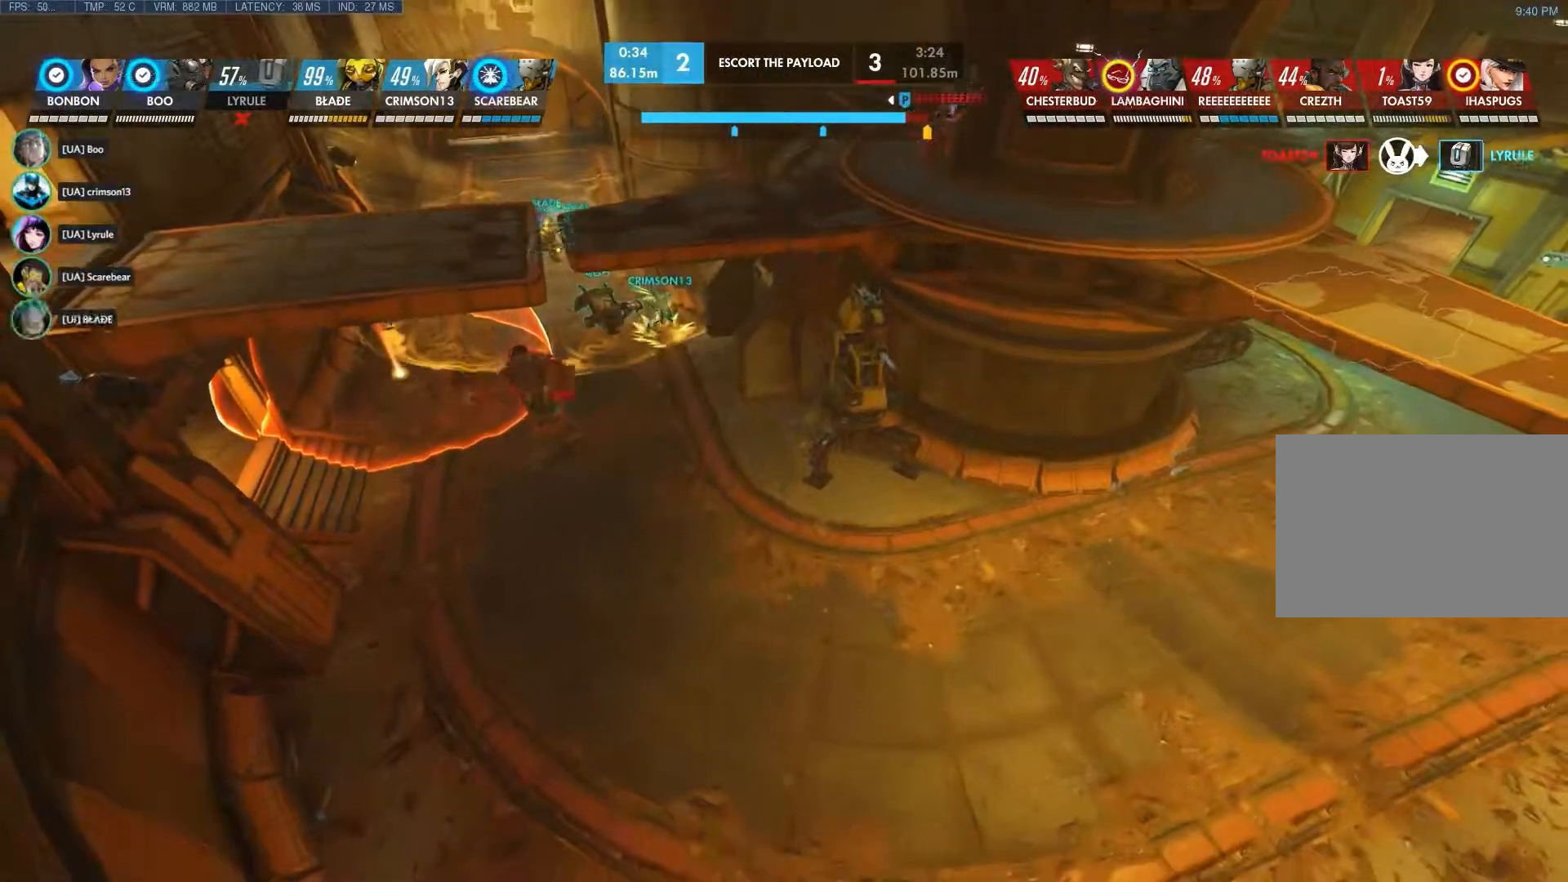
{"keys": ["w"], "mouse": [], "events": []}
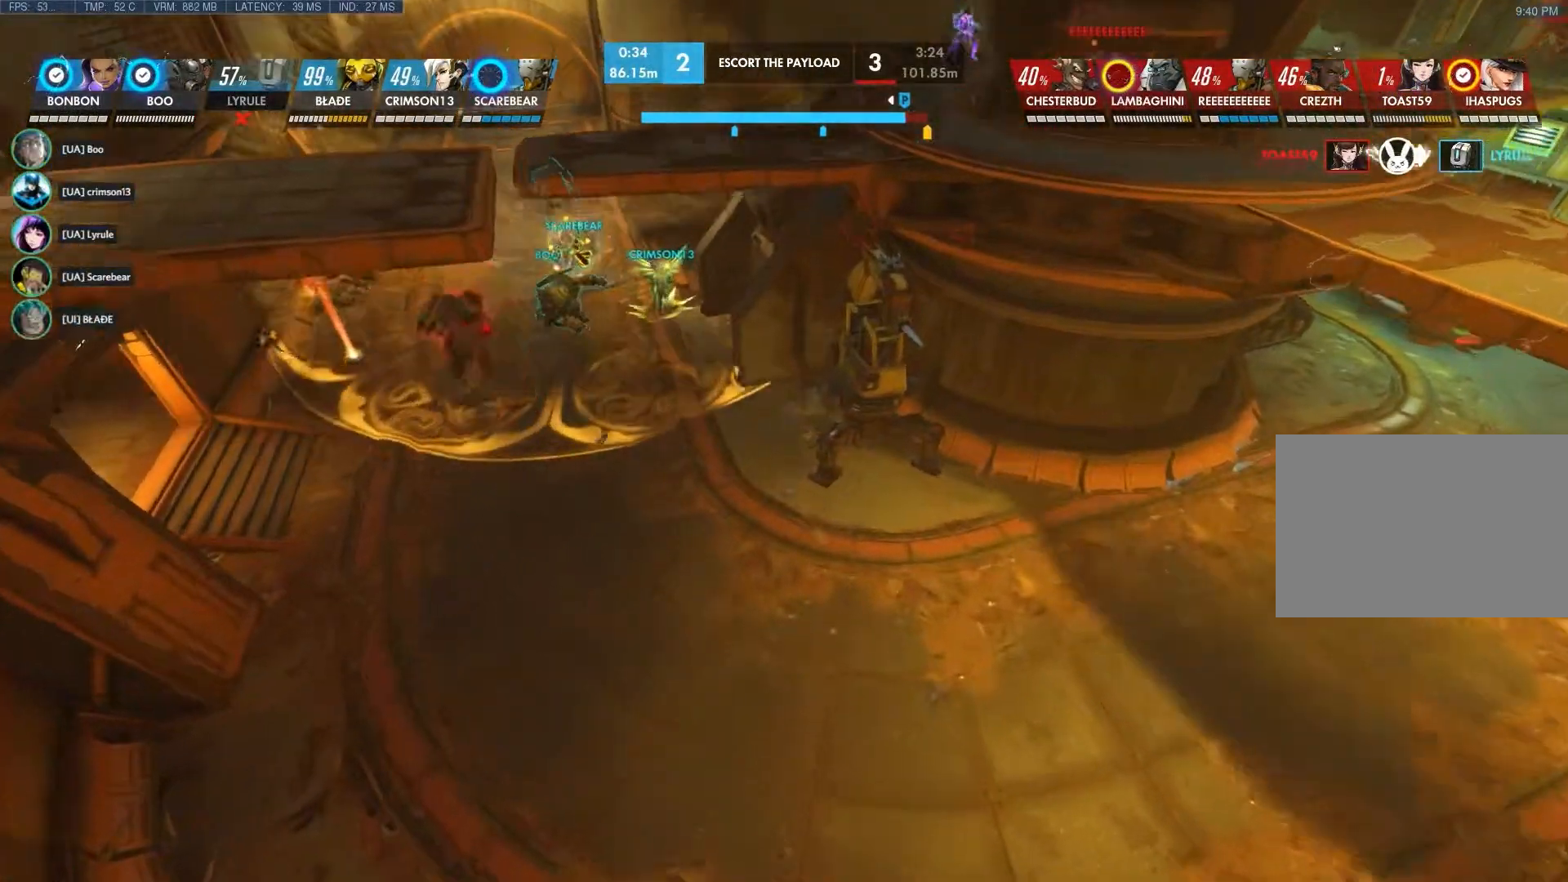
{"keys": [], "mouse": [], "events": [[267, "a", "down"], [433, "w", "up"], [483, "a", "up"]]}
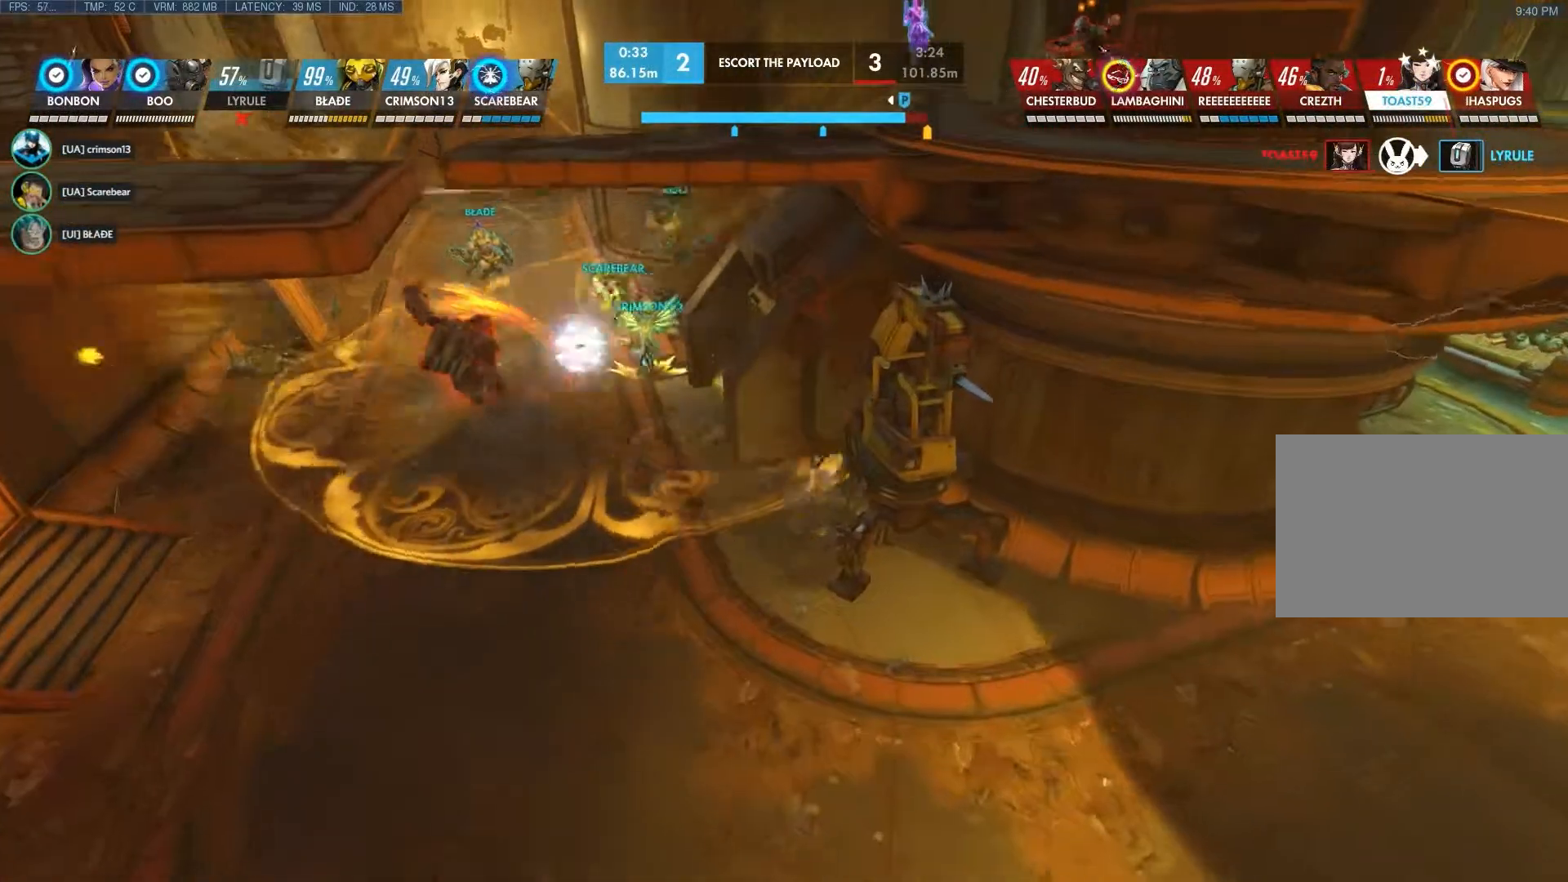
{"keys": ["a"], "mouse": [], "events": [[383, "a", "down"]]}
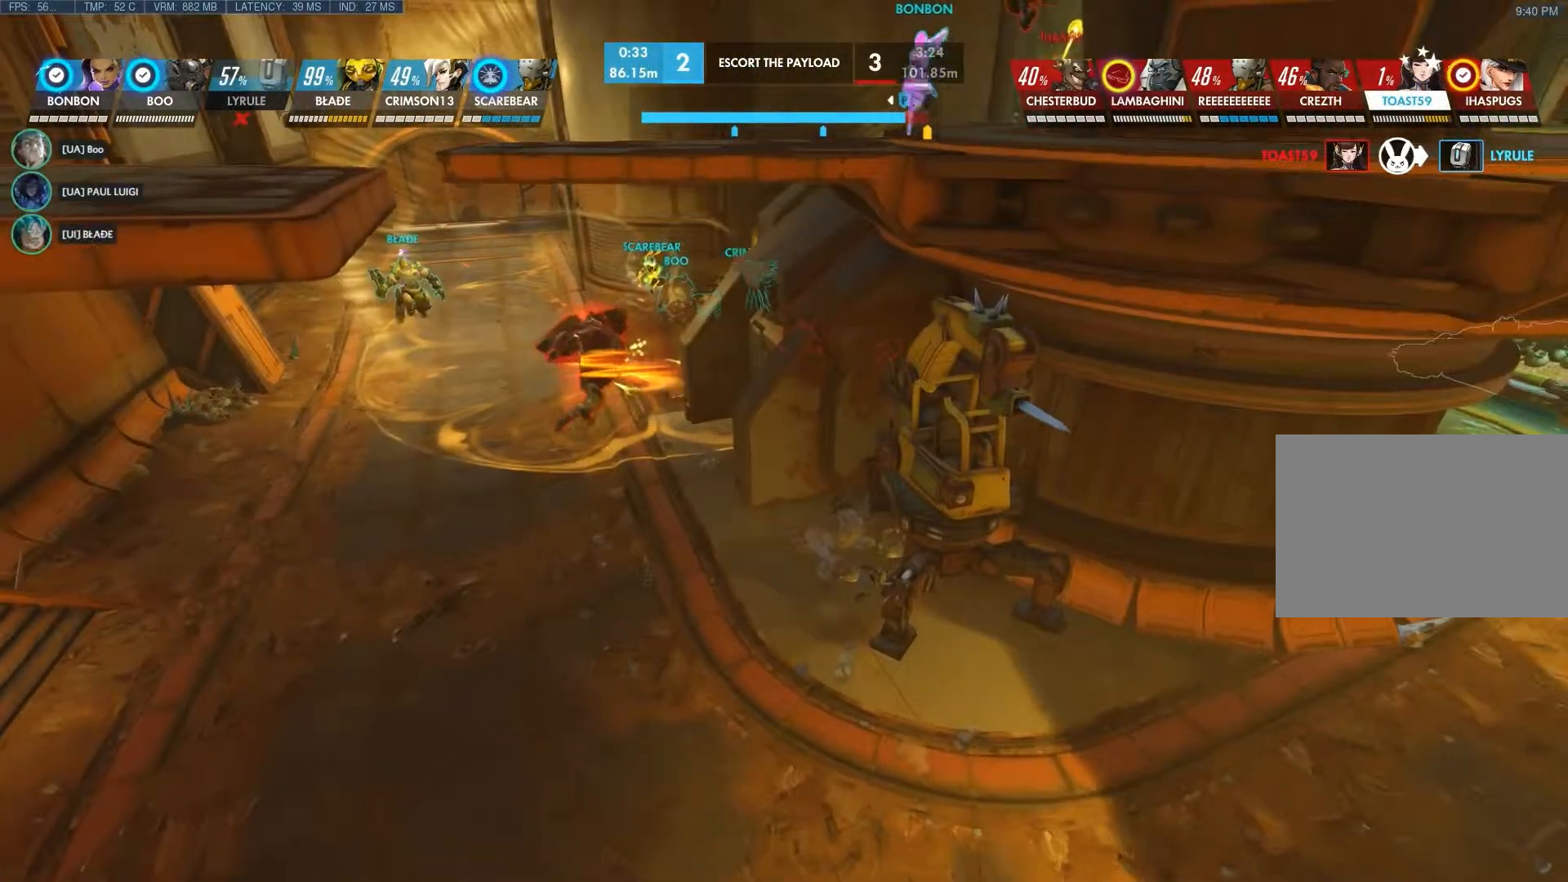
{"keys": [], "mouse": [], "events": [[383, "a", "up"]]}
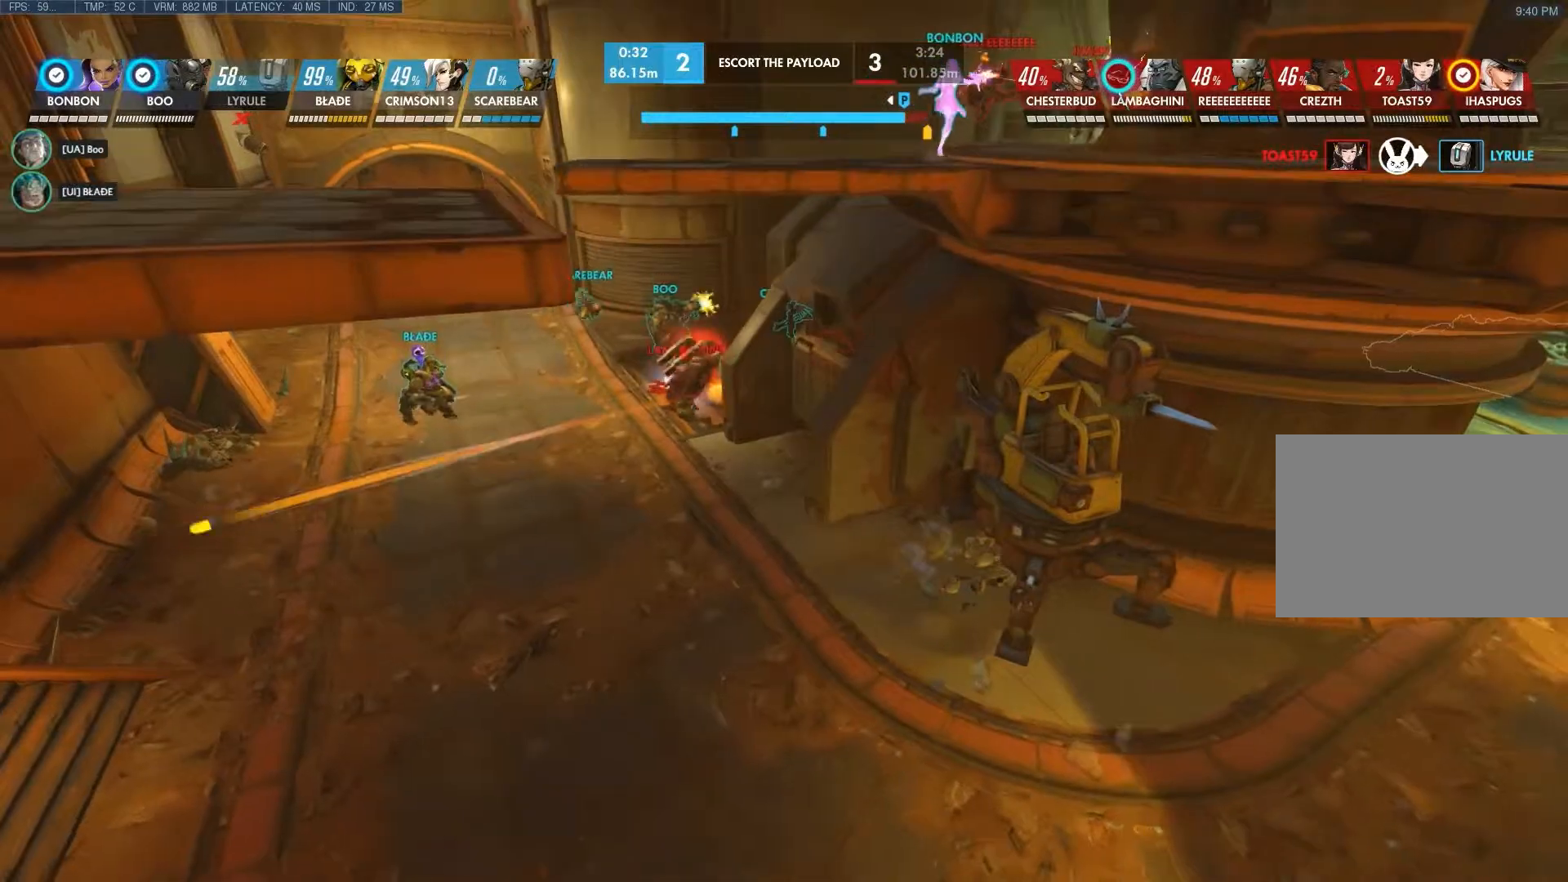
{"keys": ["shift", "w"], "mouse": [], "events": [[50, "shift", "down"], [50, "w", "down"]]}
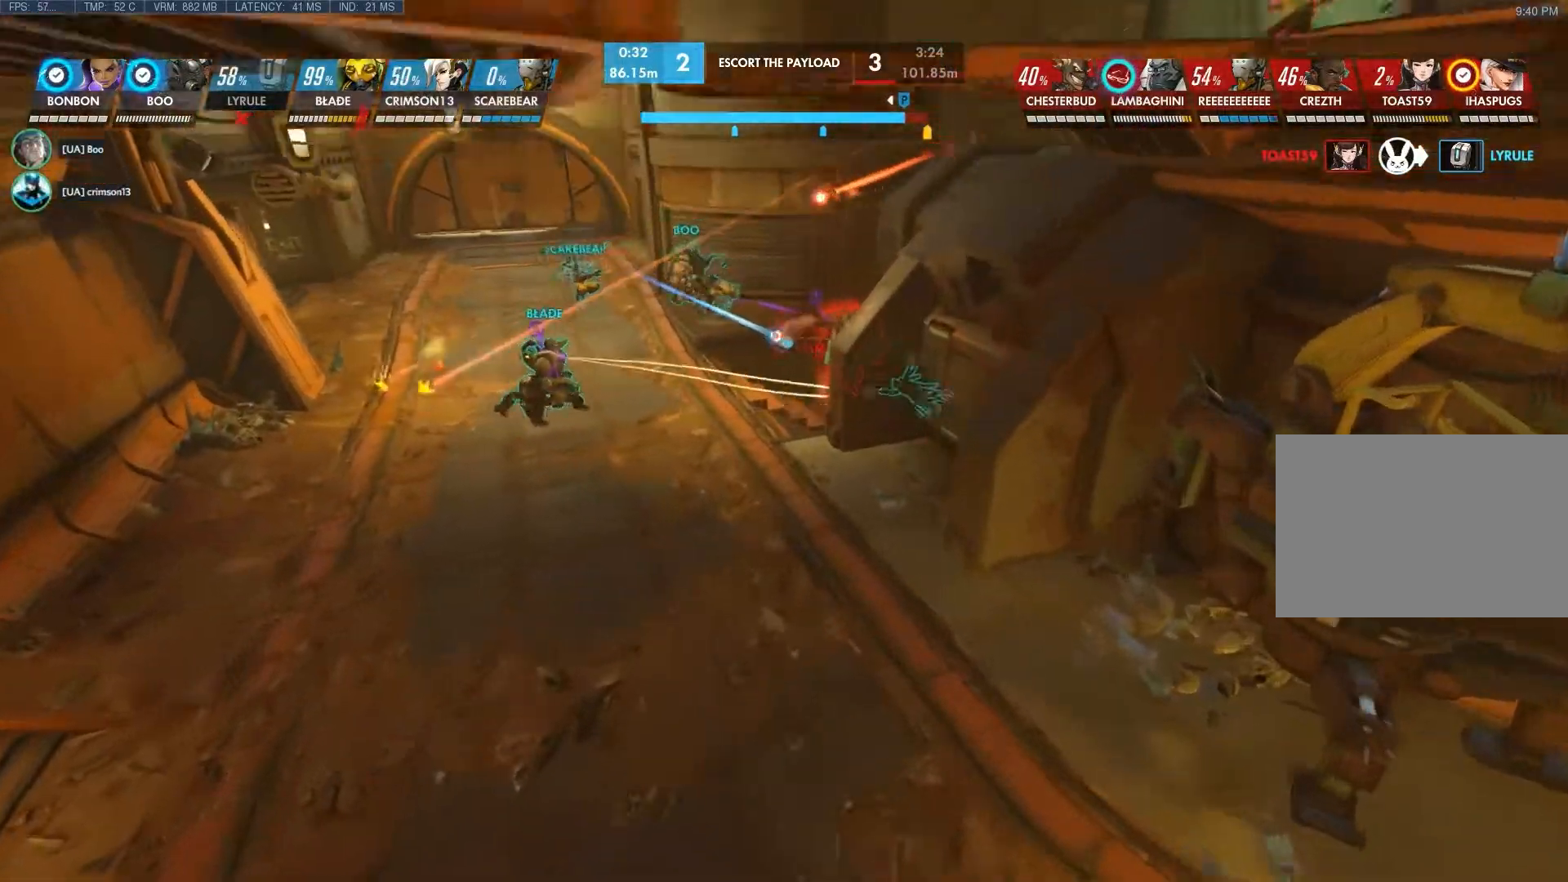
{"keys": ["a"], "mouse": [], "events": [[33, "shift", "up"], [217, "w", "up"], [250, "a", "down"]]}
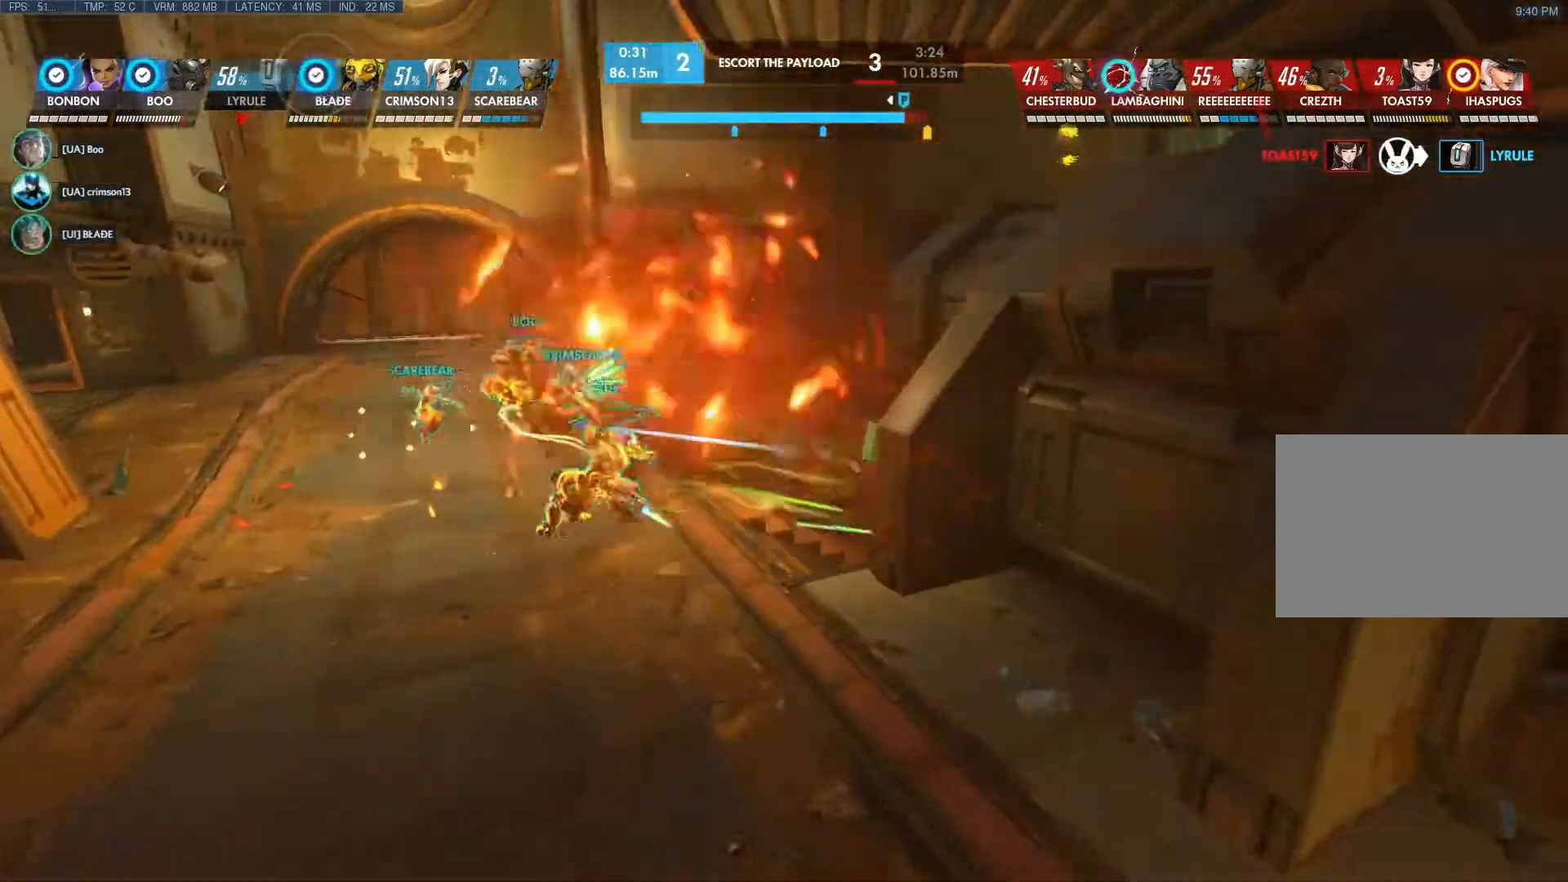
{"keys": ["a"], "mouse": [], "events": []}
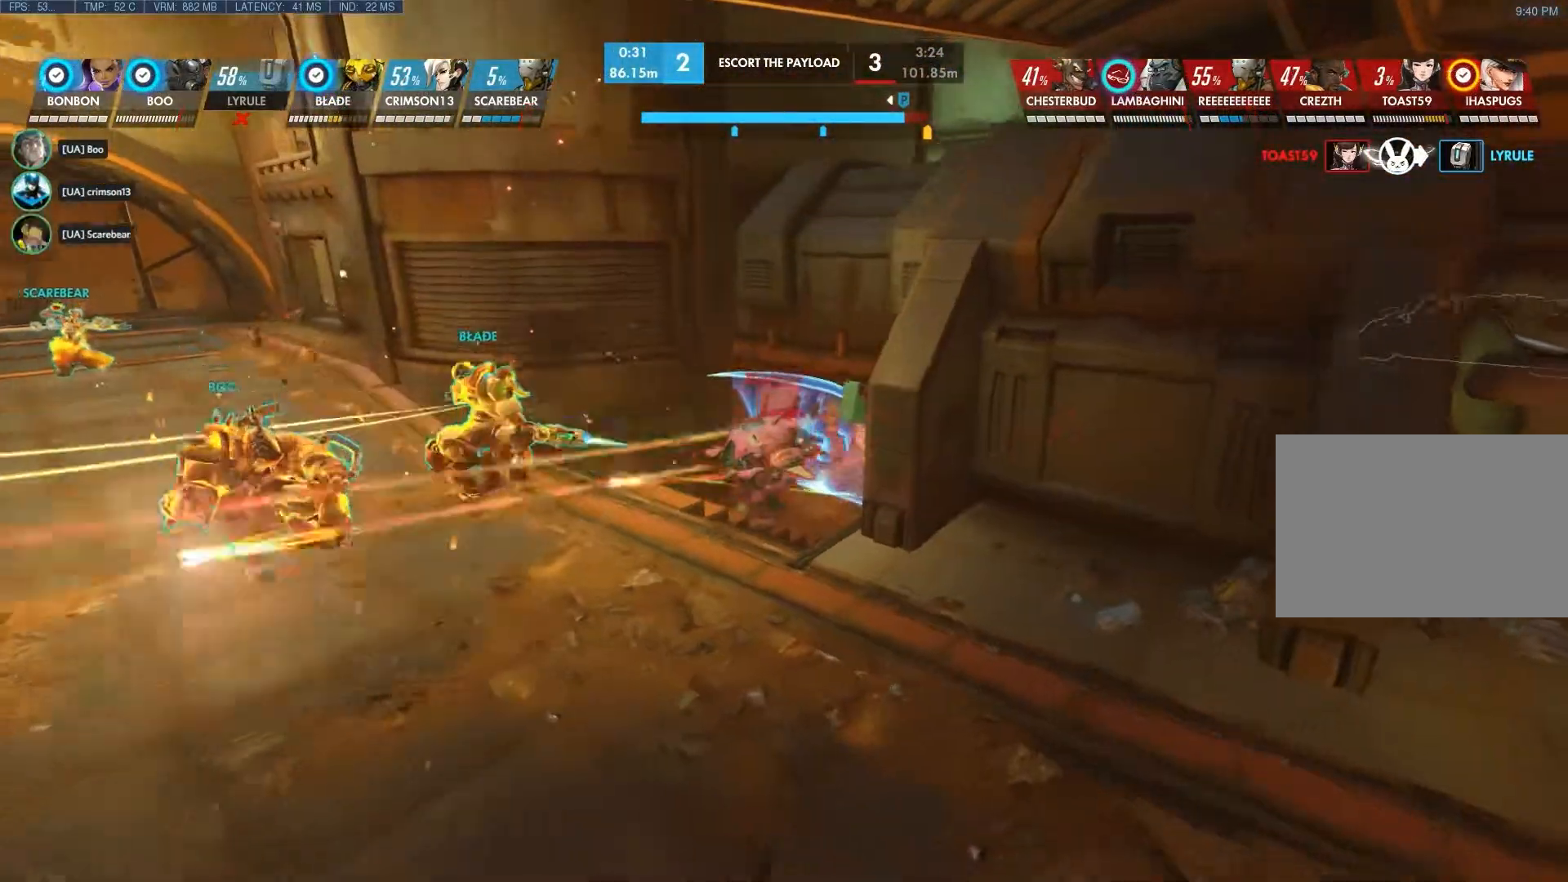
{"keys": [], "mouse": [], "events": [[167, "a", "up"]]}
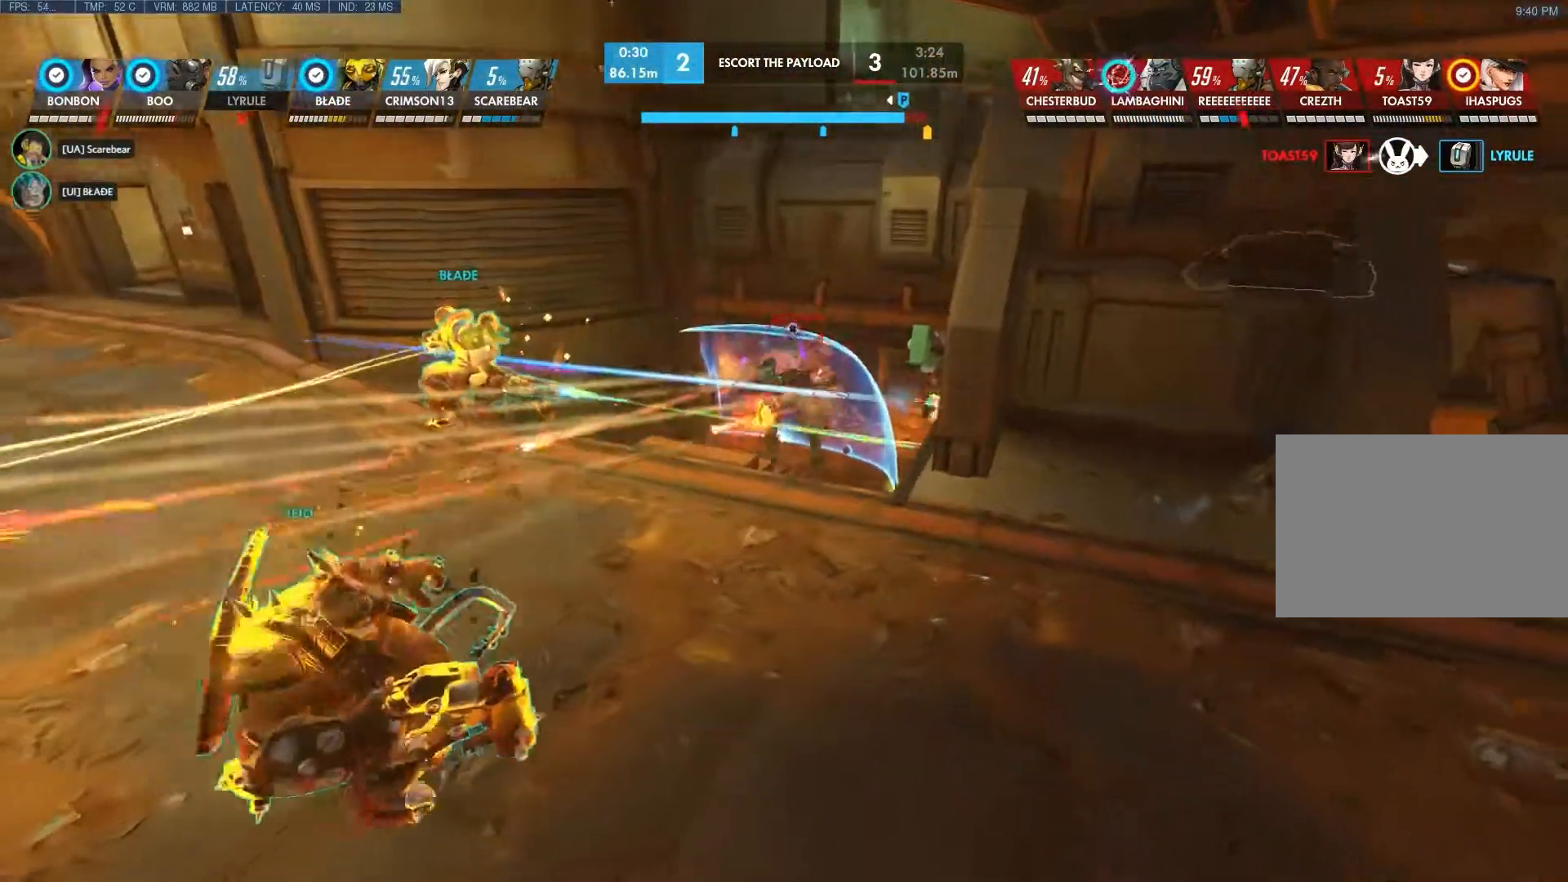
{"keys": [], "mouse": [], "events": []}
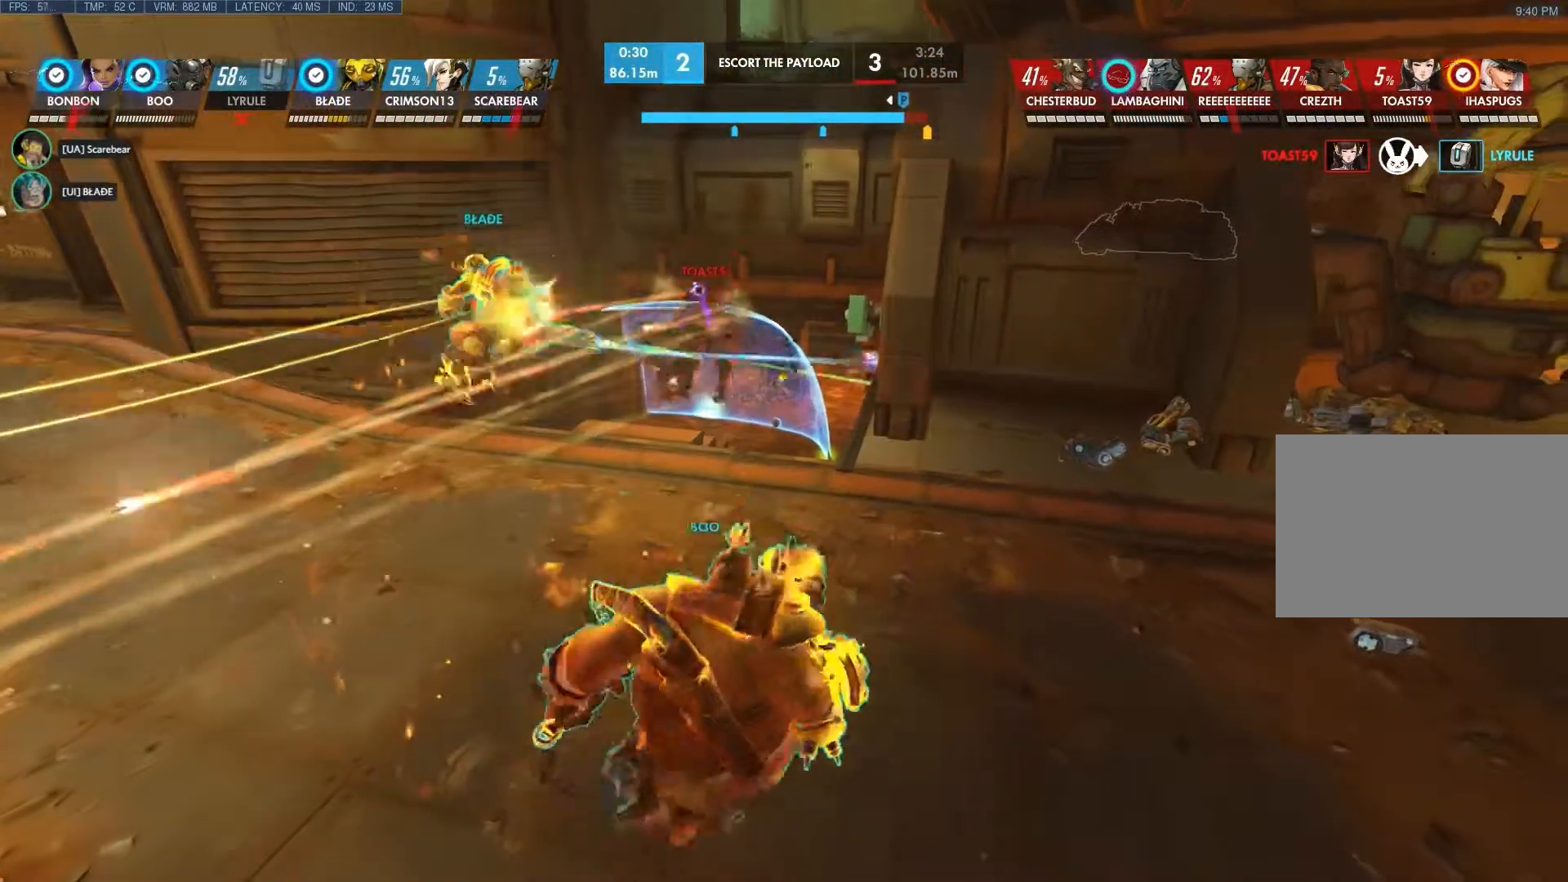
{"keys": [], "mouse": [], "events": []}